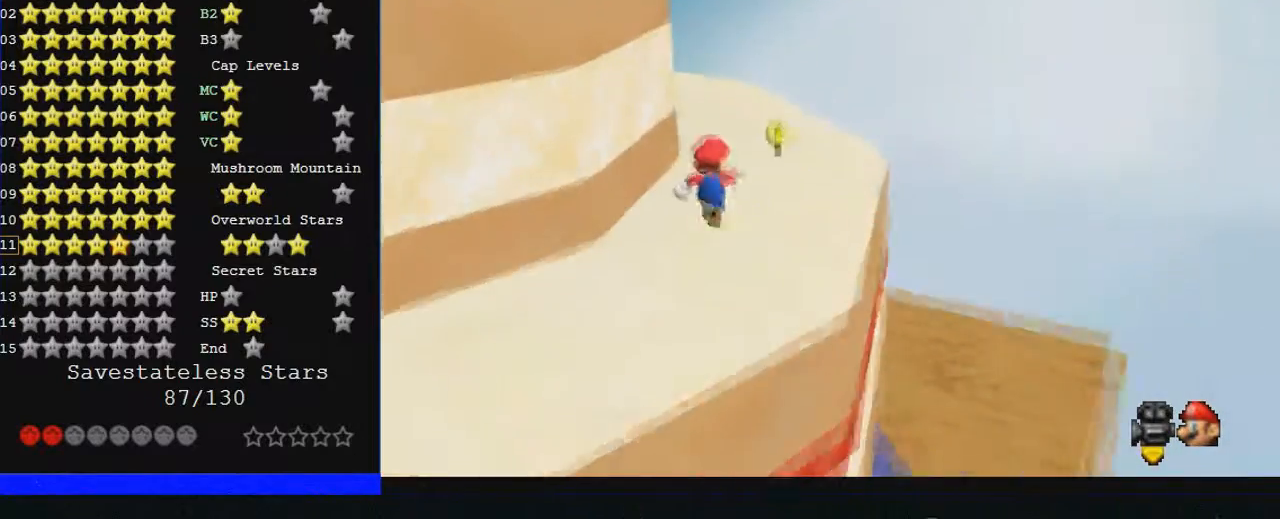
Gameplay with a controller (Nintendo layout); each line is a JSON object with the inputs held at the frame after it. "events" lists button and stick changes between this image and that frame as [ms after this image, input, new state], when the widget could be followed in between. Not read: A L1 L3 R3.
{"buttons": ["C_RIGHT"], "left_stick": "up", "events": []}
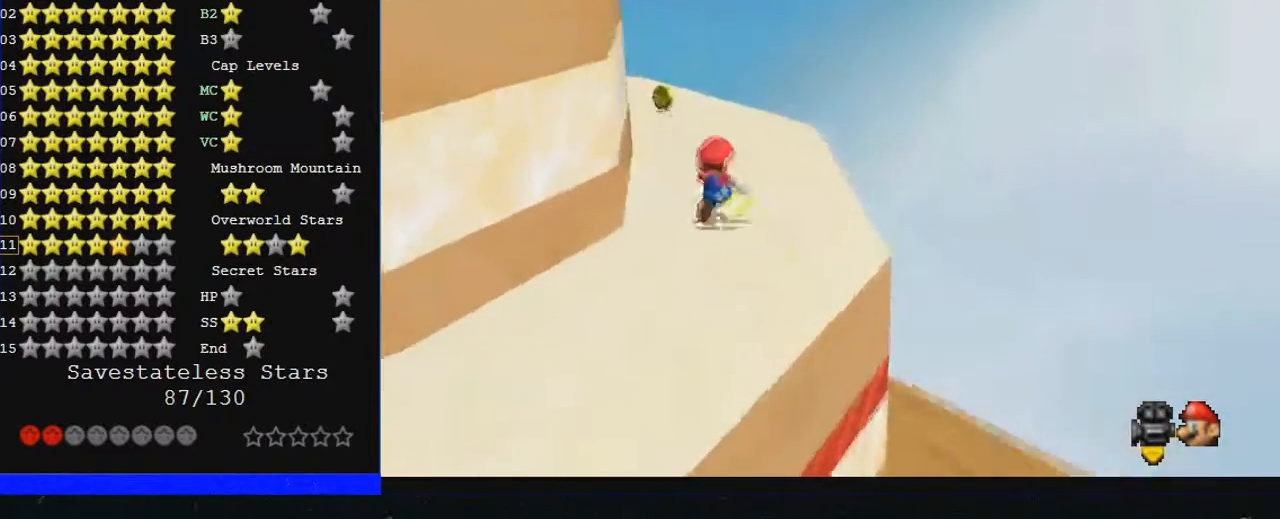
{"buttons": ["C_RIGHT"], "left_stick": "up", "events": []}
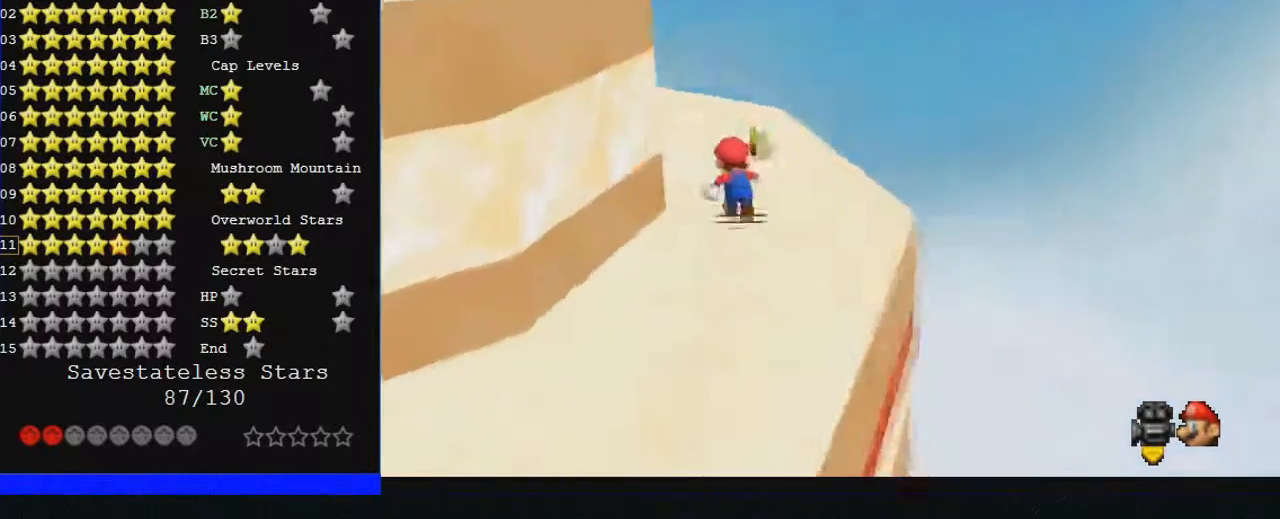
{"buttons": ["C_RIGHT"], "left_stick": "up", "events": []}
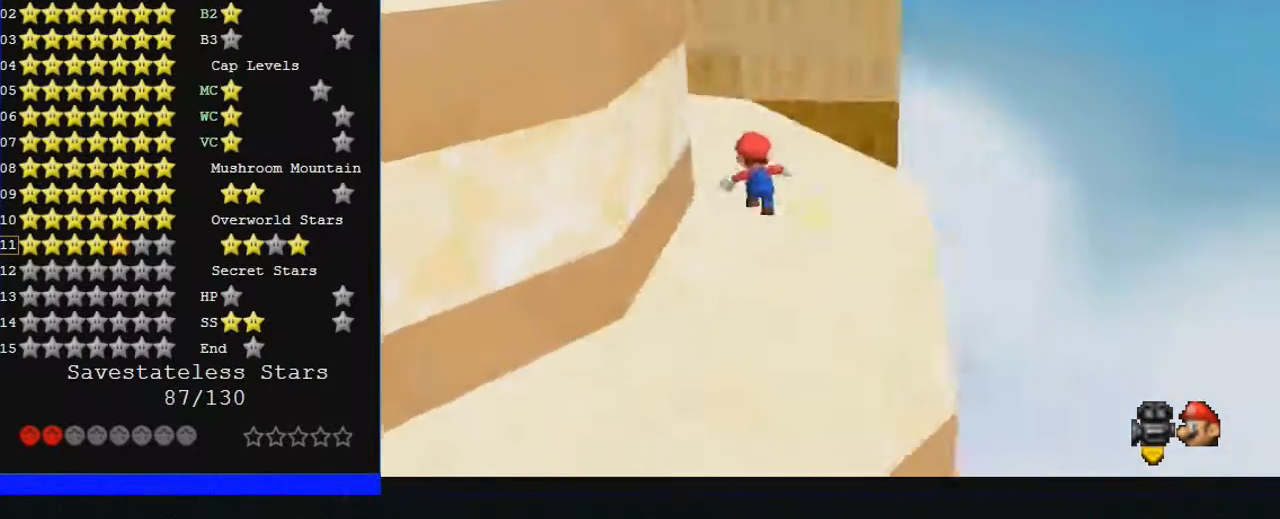
{"buttons": ["C_RIGHT"], "left_stick": "up", "events": []}
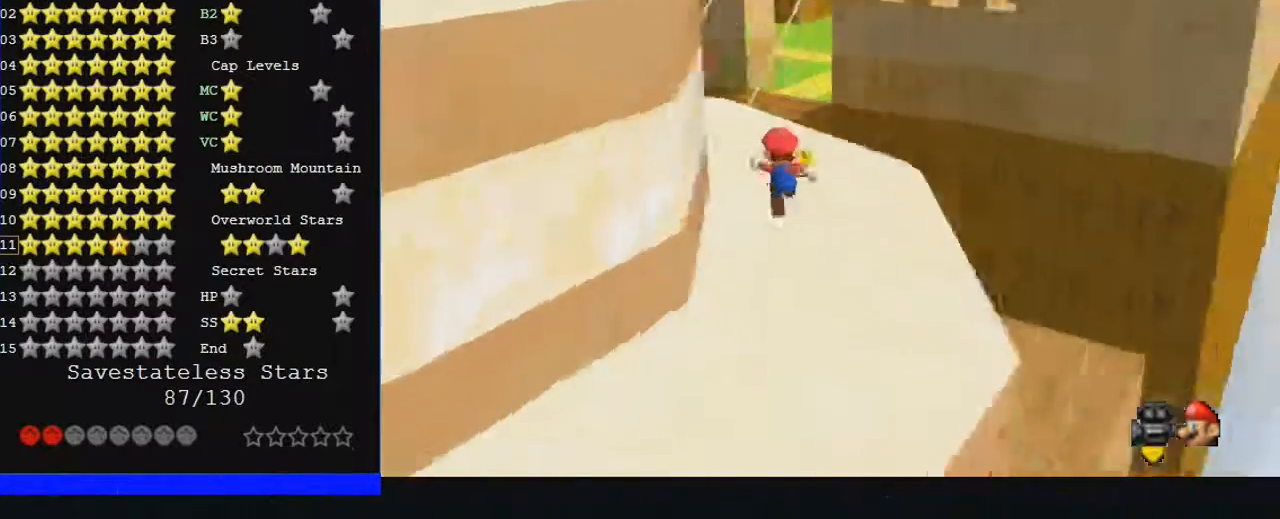
{"buttons": ["C_RIGHT"], "left_stick": "up", "events": []}
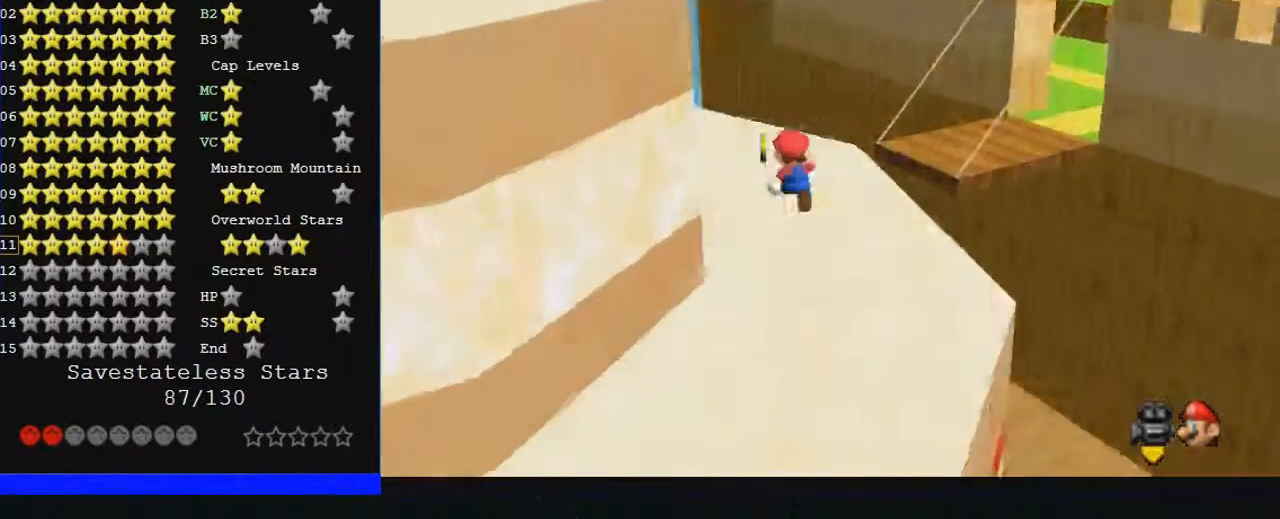
{"buttons": ["C_RIGHT"], "left_stick": "up", "events": []}
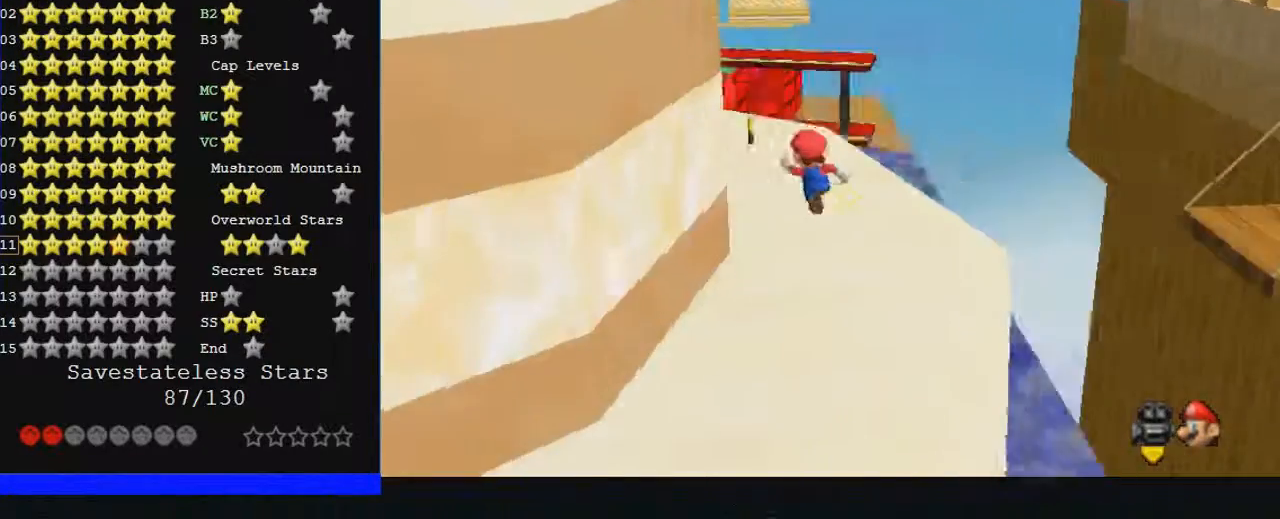
{"buttons": ["C_RIGHT"], "left_stick": "up", "events": []}
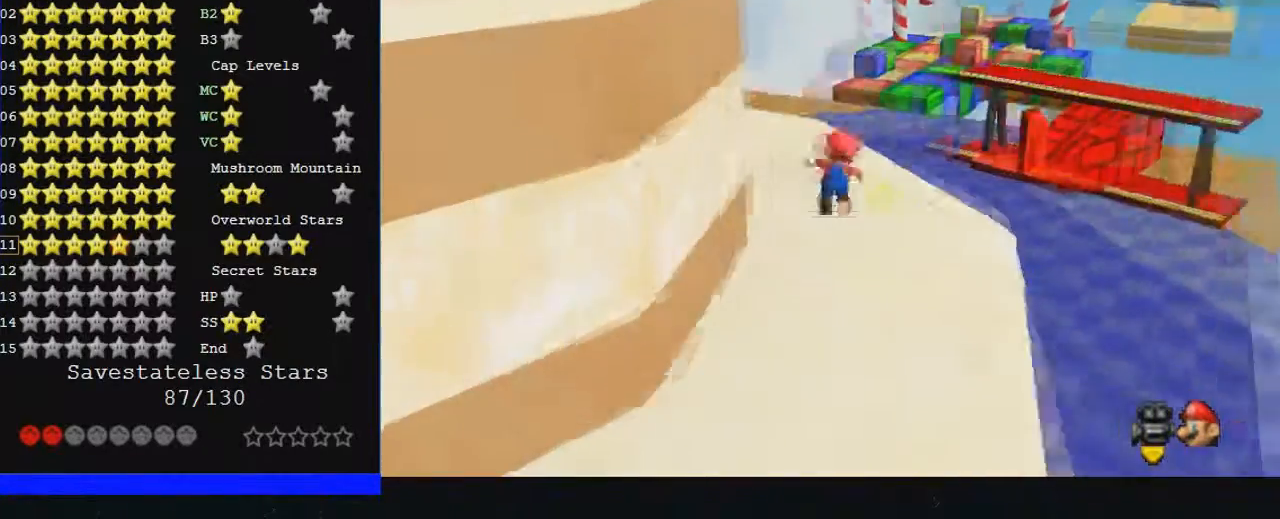
{"buttons": [], "left_stick": "left", "events": [[100, "left_stick", "down-left"], [133, "C_RIGHT", "up"], [267, "left_stick", "left"]]}
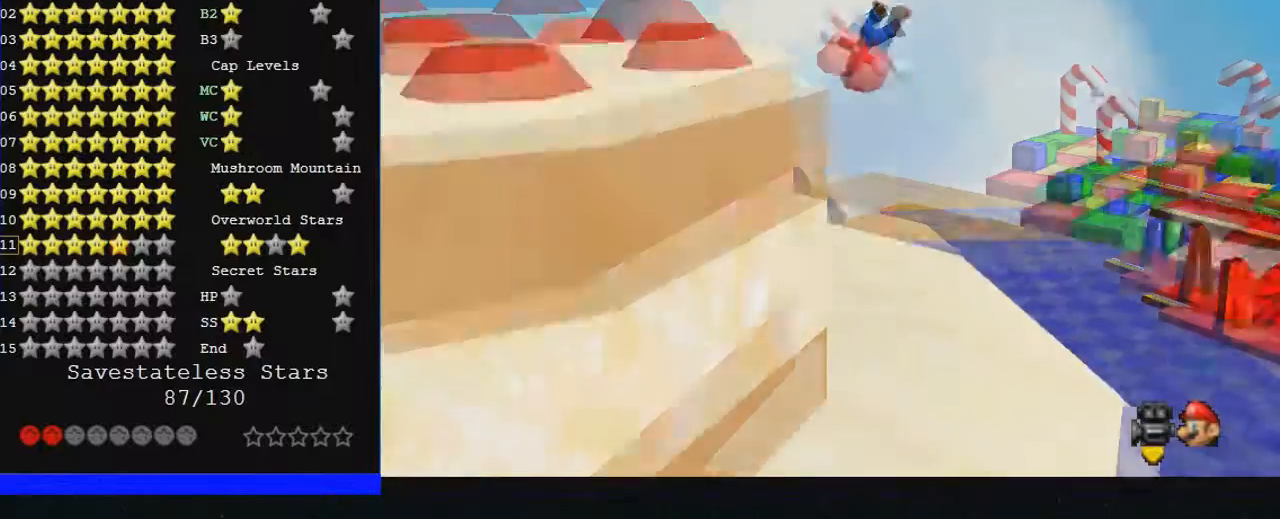
{"buttons": [], "left_stick": "left", "events": []}
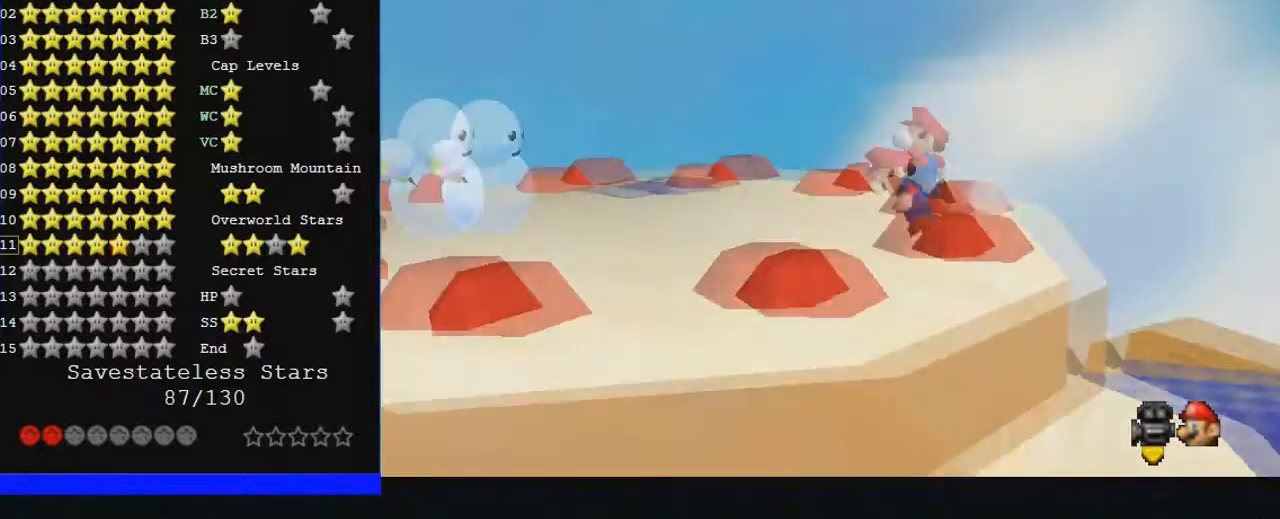
{"buttons": [], "left_stick": "right", "events": [[400, "left_stick", "right"]]}
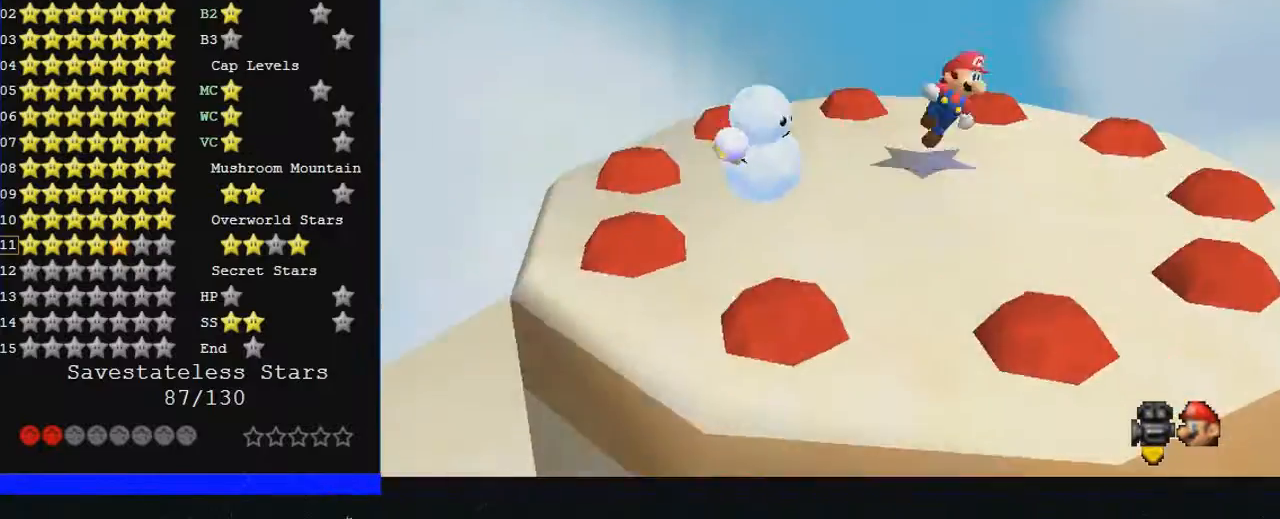
{"buttons": [], "left_stick": "center", "events": [[300, "left_stick", "down-left"], [467, "left_stick", "center"]]}
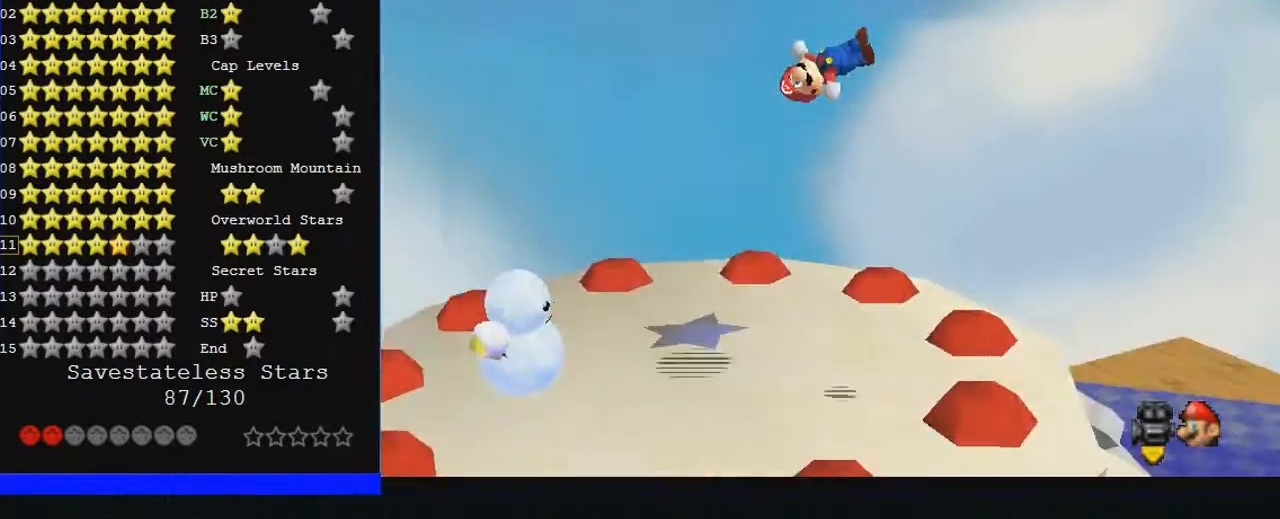
{"buttons": ["B"], "left_stick": "up-right", "events": [[67, "left_stick", "right"], [267, "left_stick", "up-right"], [367, "B", "down"]]}
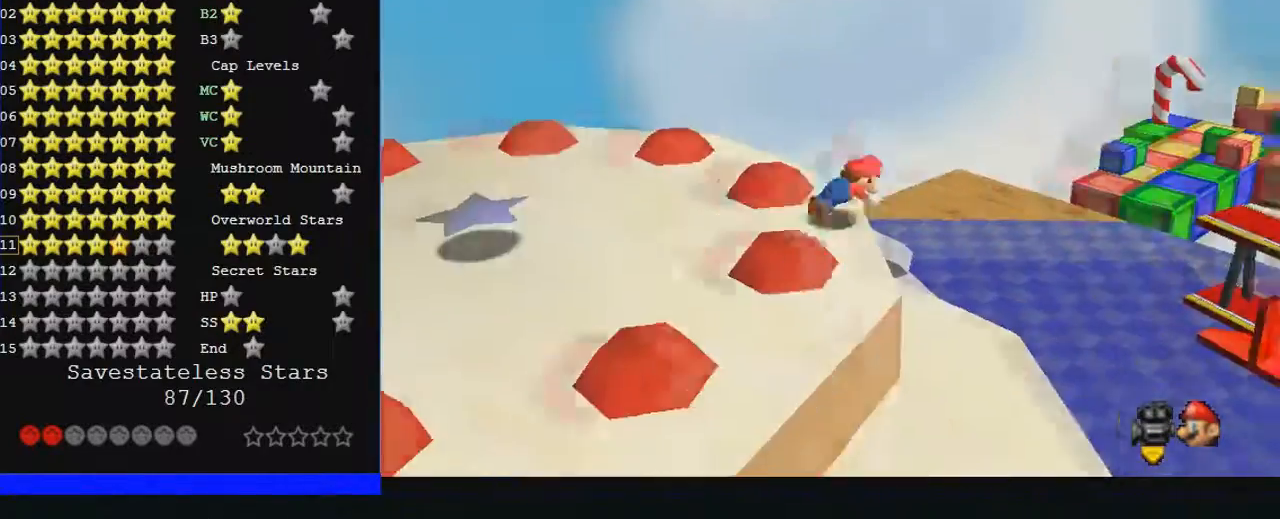
{"buttons": [], "left_stick": "up", "events": [[100, "B", "up"], [133, "left_stick", "up"], [367, "left_stick", "up-right"], [500, "left_stick", "up"]]}
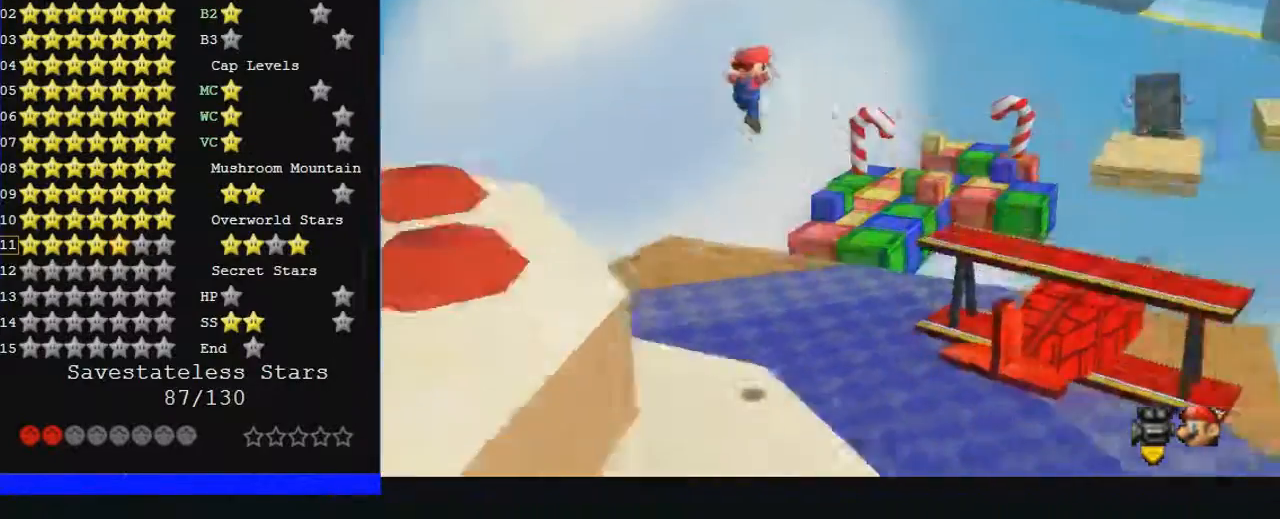
{"buttons": [], "left_stick": "up", "events": [[100, "left_stick", "up-right"], [400, "left_stick", "up"]]}
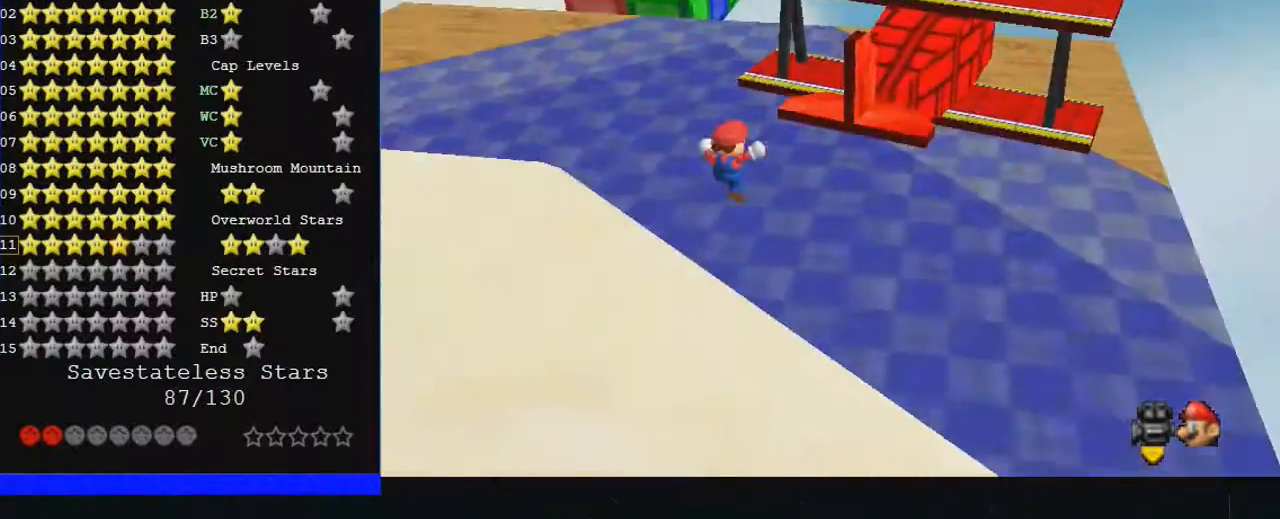
{"buttons": [], "left_stick": "up", "events": [[100, "left_stick", "up-left"], [267, "left_stick", "center"], [333, "left_stick", "up"]]}
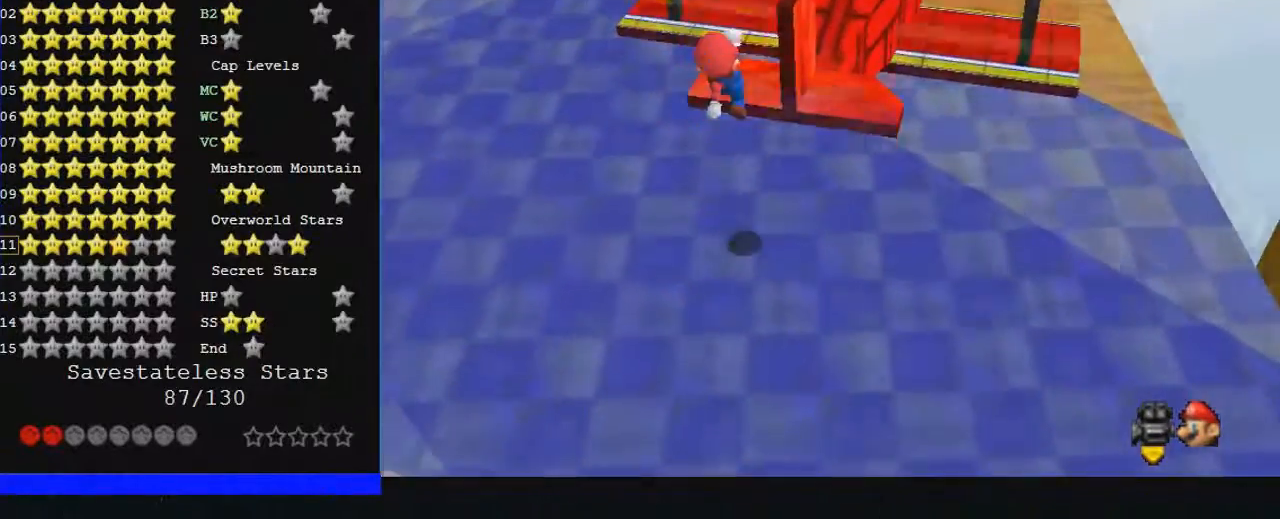
{"buttons": [], "left_stick": "right", "events": [[133, "left_stick", "up-right"], [300, "left_stick", "right"]]}
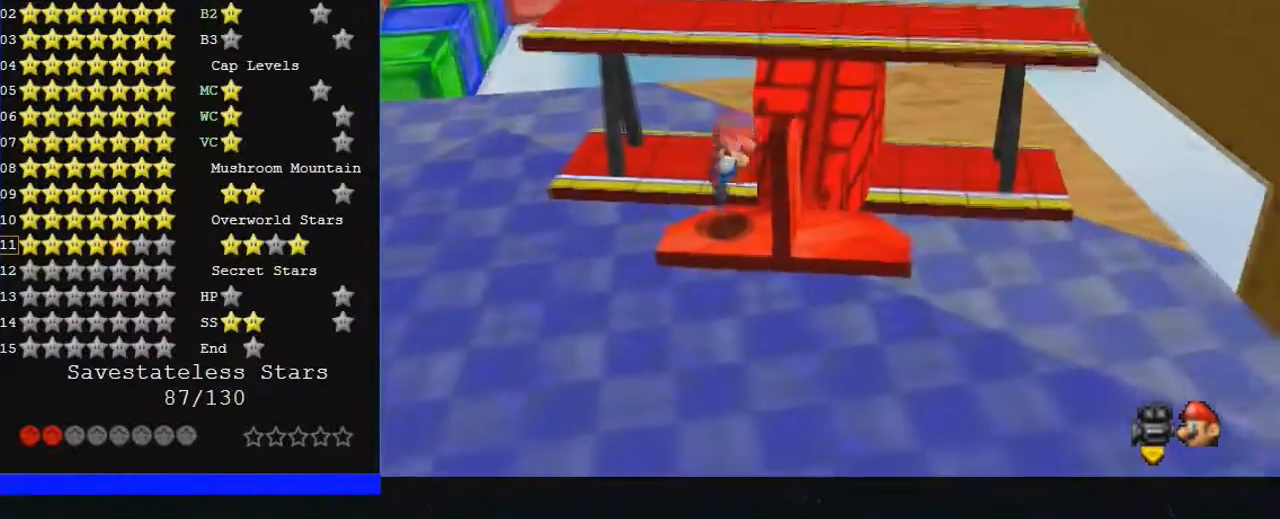
{"buttons": [], "left_stick": "up-right", "events": [[67, "left_stick", "up"], [233, "left_stick", "up-right"]]}
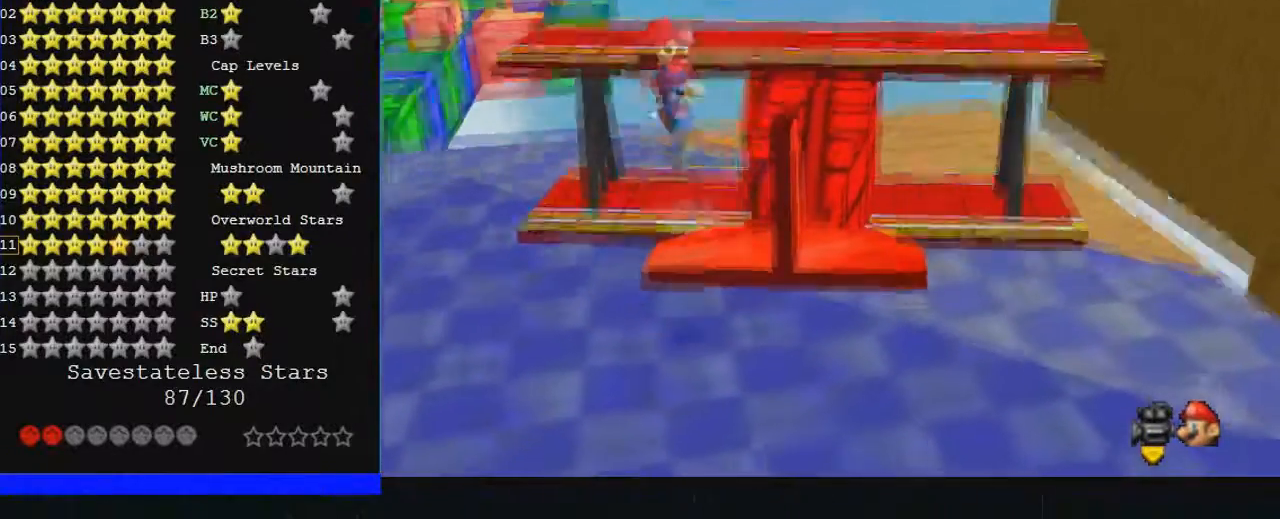
{"buttons": [], "left_stick": "up-right", "events": []}
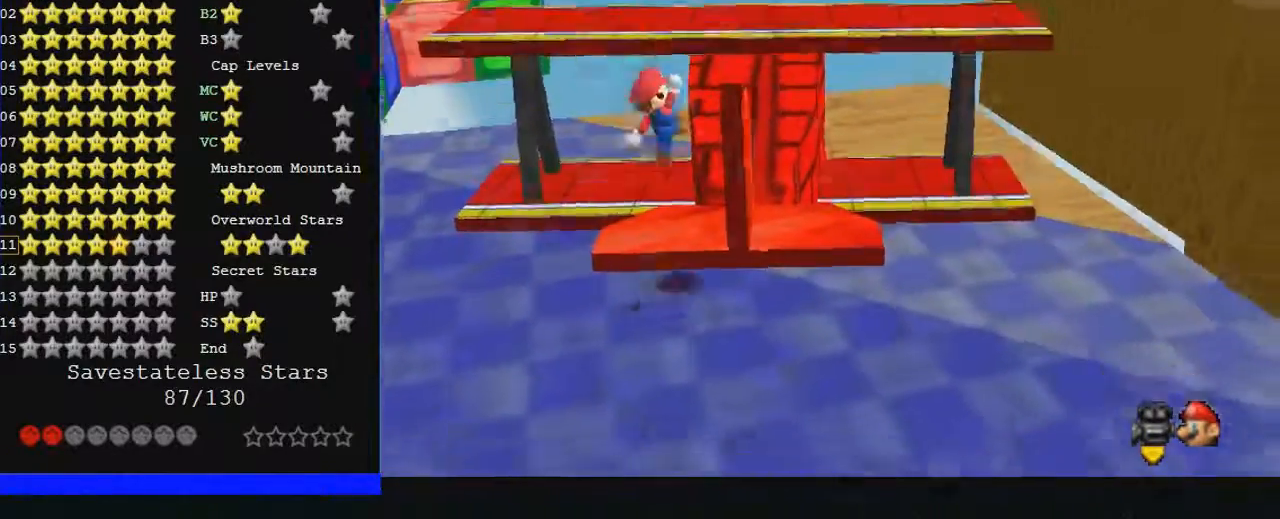
{"buttons": [], "left_stick": "up", "events": [[100, "left_stick", "up"]]}
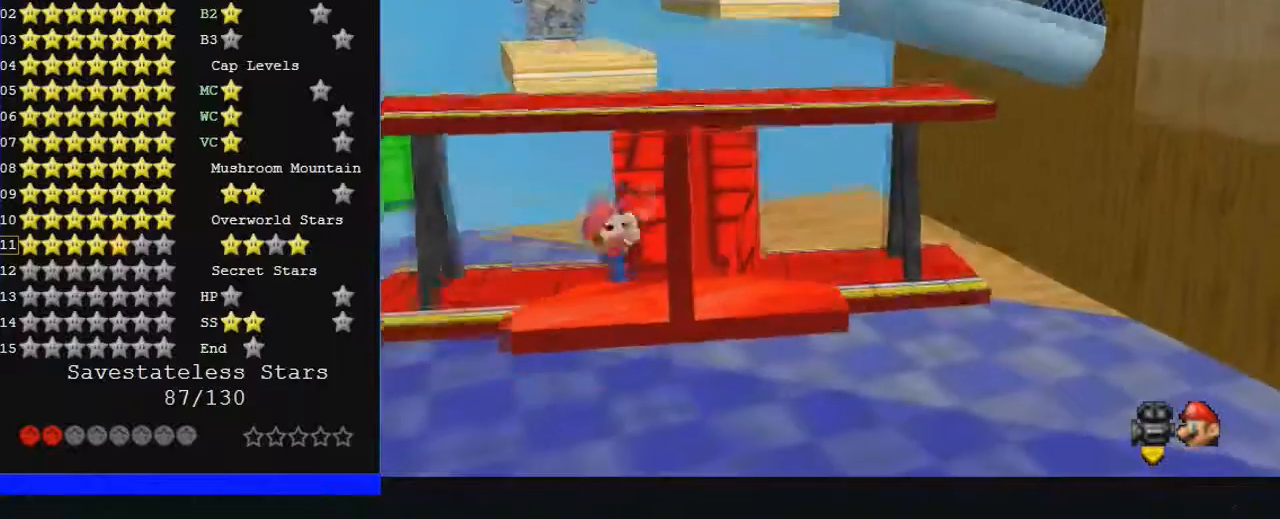
{"buttons": ["C_DOWN", "C_LEFT"], "left_stick": "up", "events": [[133, "C_DOWN", "down"], [133, "C_LEFT", "down"]]}
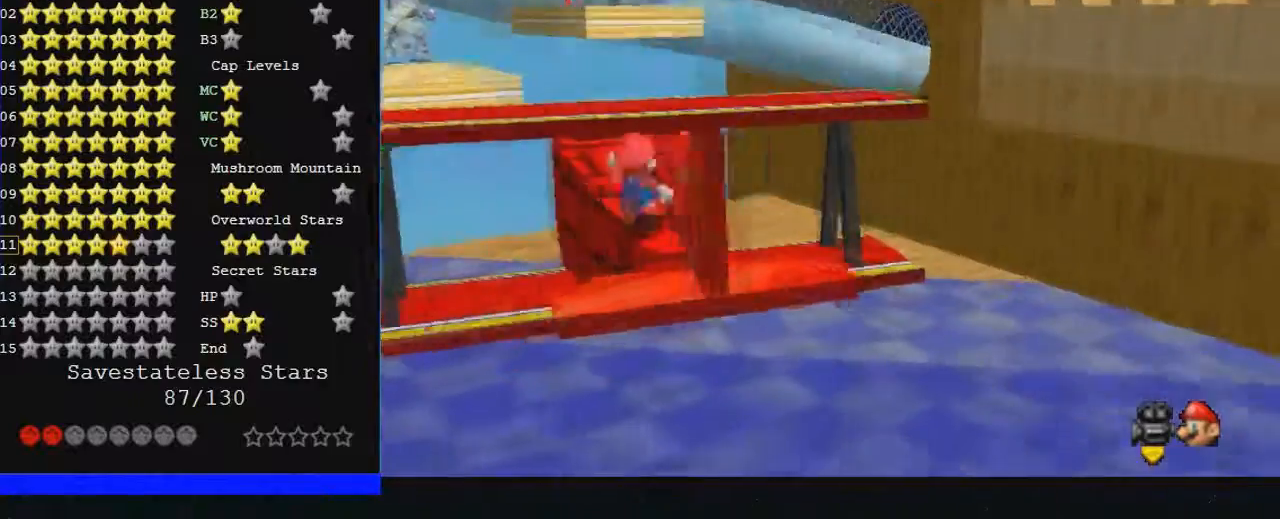
{"buttons": ["B"], "left_stick": "down", "events": [[33, "C_DOWN", "up"], [33, "C_LEFT", "up"], [467, "B", "down"], [467, "left_stick", "down"]]}
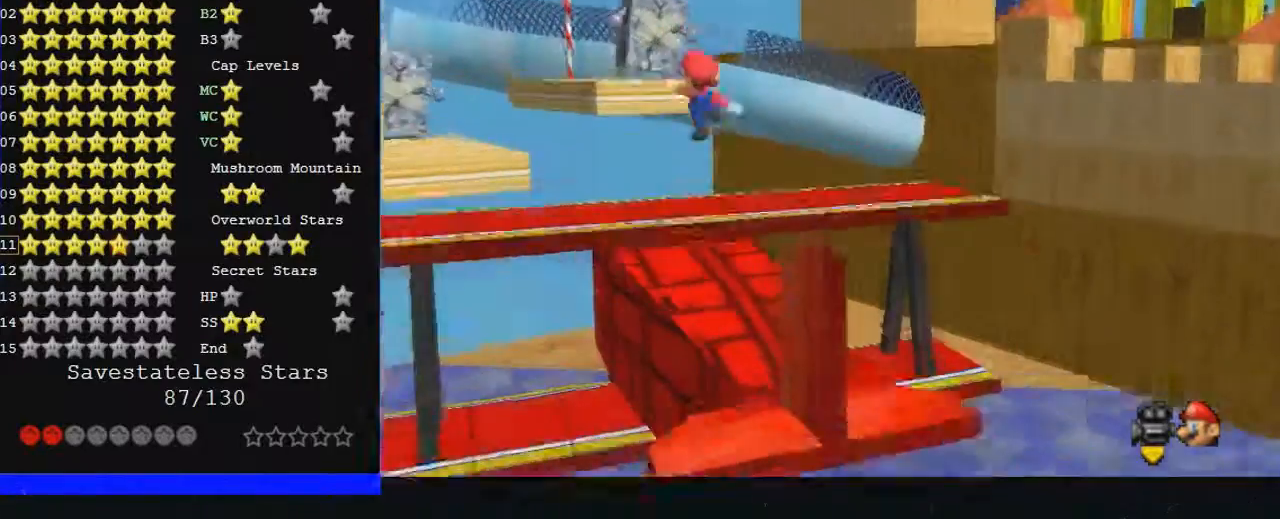
{"buttons": [], "left_stick": "down-left", "events": [[67, "B", "up"], [100, "left_stick", "up-left"], [200, "C_DOWN", "down"], [200, "C_LEFT", "down"], [267, "left_stick", "down-left"], [333, "C_DOWN", "up"], [400, "C_LEFT", "up"]]}
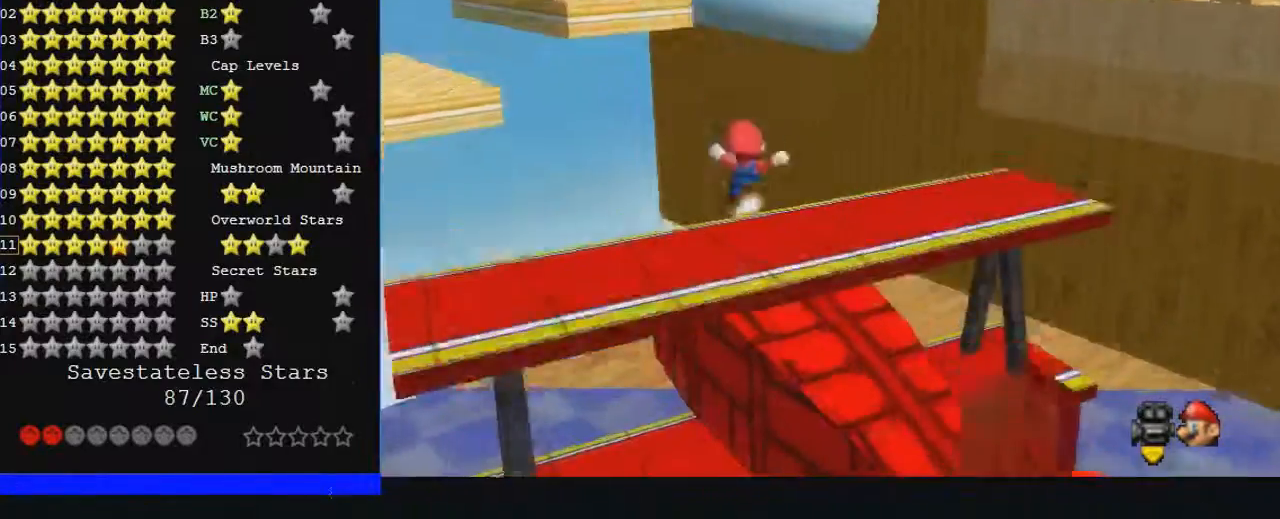
{"buttons": [], "left_stick": "center", "events": [[167, "left_stick", "center"]]}
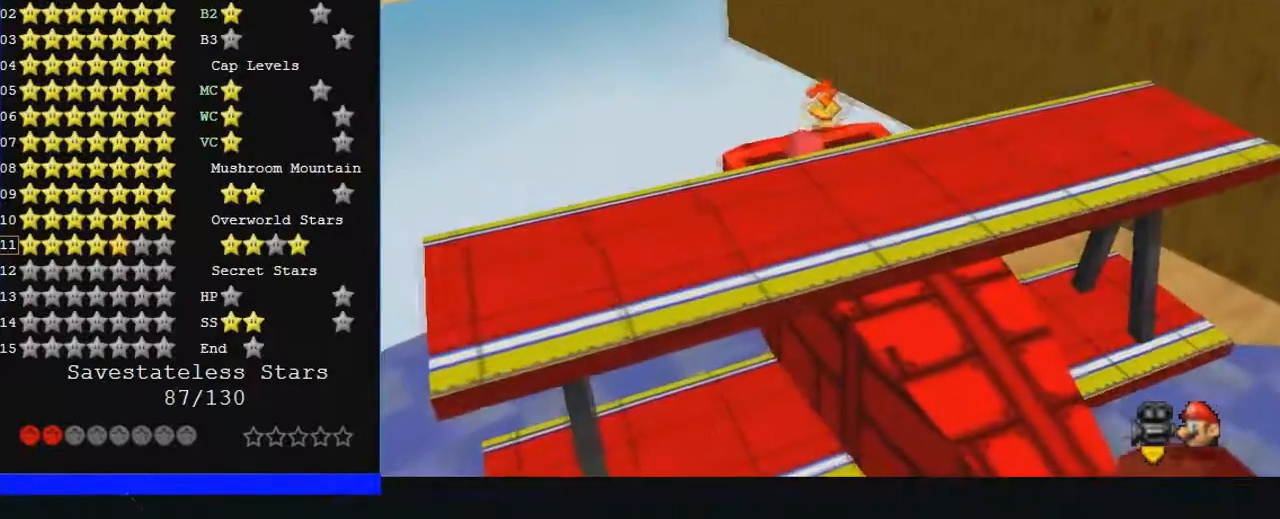
{"buttons": ["B"], "left_stick": "down-right", "events": [[100, "left_stick", "down-right"], [433, "B", "down"]]}
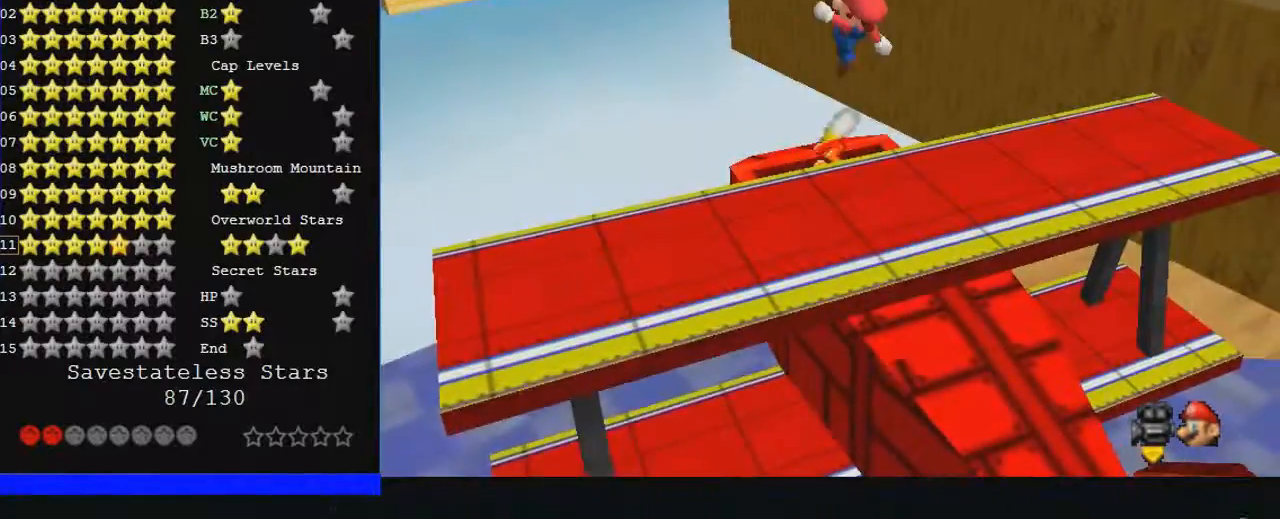
{"buttons": ["C_LEFT"], "left_stick": "center", "events": [[67, "B", "up"], [100, "C_LEFT", "down"], [333, "left_stick", "center"]]}
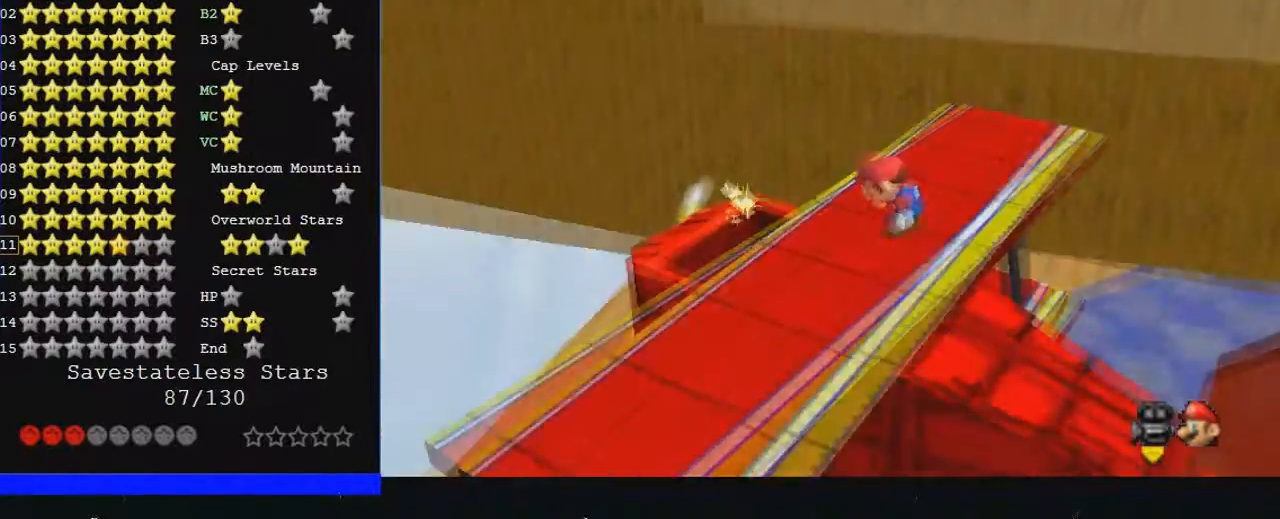
{"buttons": ["C_LEFT"], "left_stick": "center", "events": []}
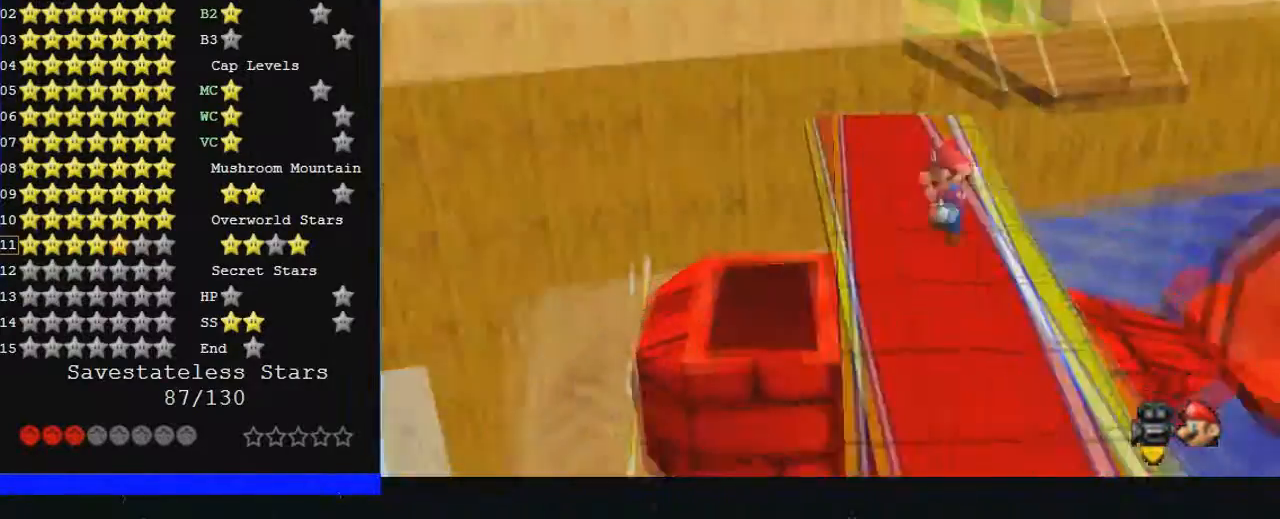
{"buttons": [], "left_stick": "up-right", "events": [[33, "C_LEFT", "up"], [67, "left_stick", "up-right"]]}
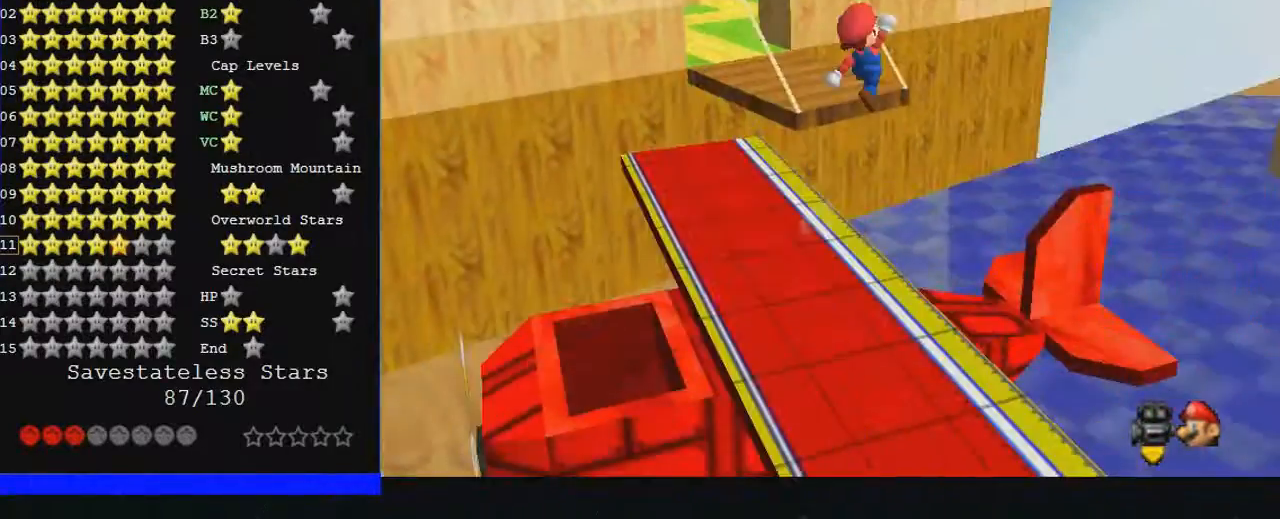
{"buttons": ["C_RIGHT"], "left_stick": "right", "events": [[300, "C_RIGHT", "down"], [433, "left_stick", "right"]]}
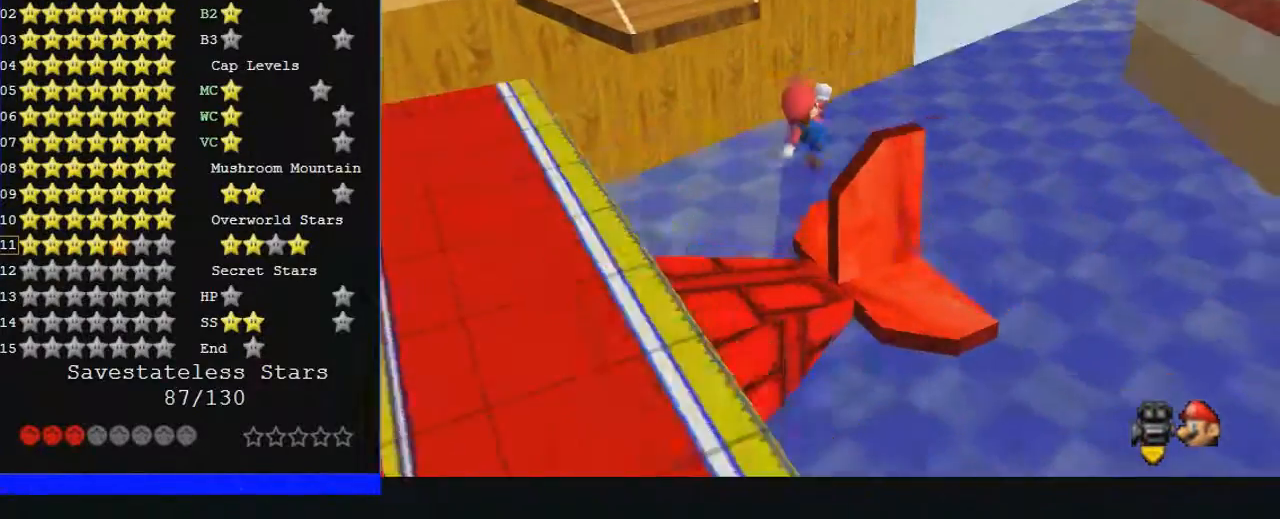
{"buttons": ["C_RIGHT"], "left_stick": "up-right", "events": [[333, "left_stick", "up-right"]]}
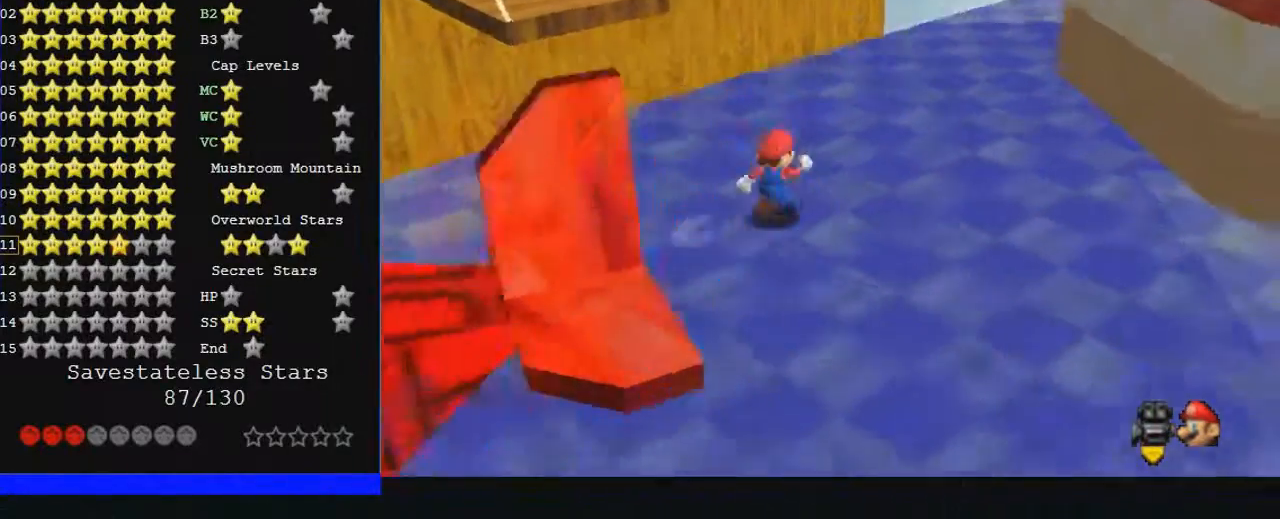
{"buttons": [], "left_stick": "up", "events": [[133, "left_stick", "up"], [333, "C_RIGHT", "up"]]}